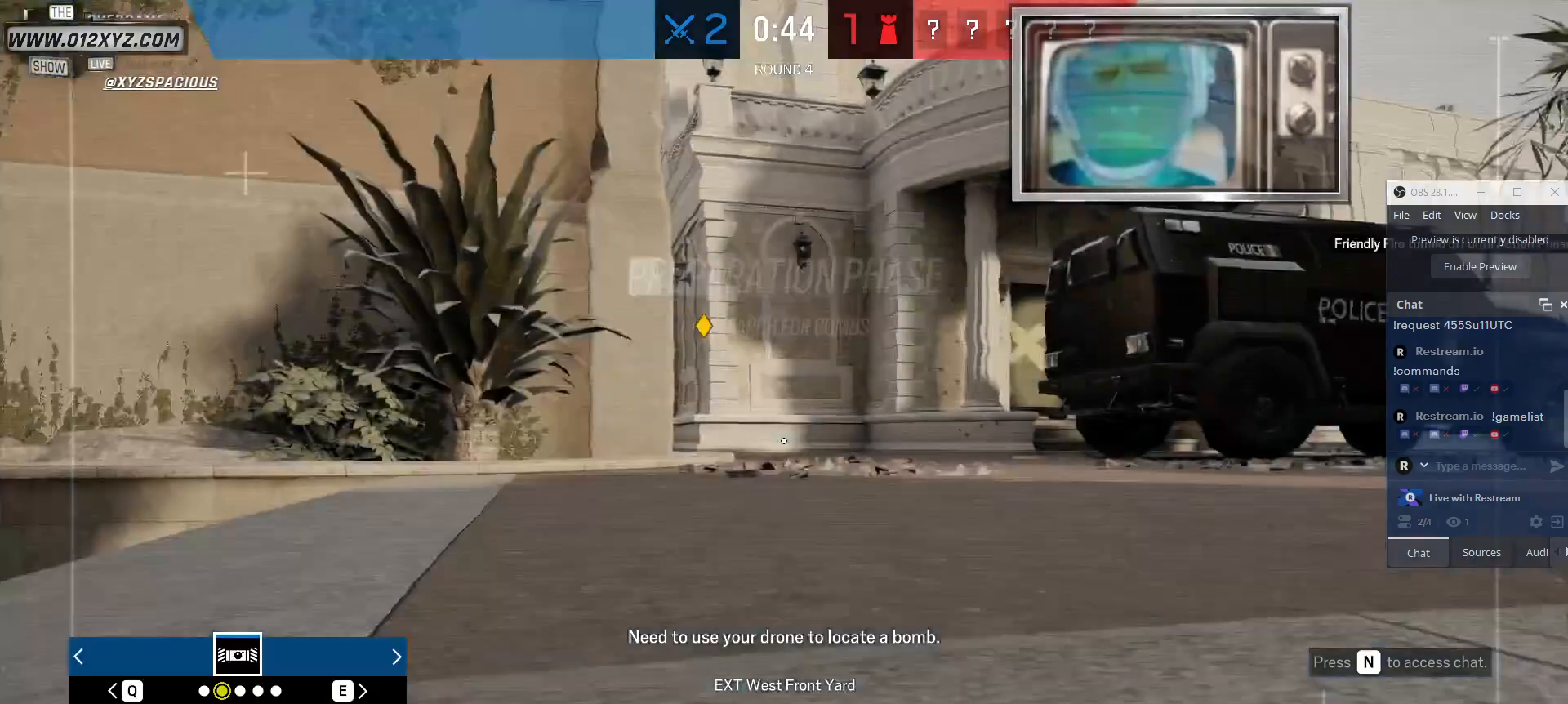
Gameplay with keyboard and mouse; each line is a JSON object with the keys and mouse buttons held at the frame after it. "events" lists presses ("down") and releases ("up") of "1", "2", "3", "4", "5", "a", "alt", "b", "c", "ctrl", "d", "e", "f", "g", "q", "r", "s", "shift", "space", "t", "tab", "v", "w", "x", "z", "mouse_left", "mouse_wheel", "mouse_right", "mouse_mb4" and "mouse_mb5" between this image and that frame as [ms after this image, input, new state], when the widget could be followed in between. "mouse_left", "mouse_wheel", "mouse_right", "mouse_mb4", "mouse_mb5" = the "left", "wheel", "right", "mb4", "mb5" buttons of the "mouse" list. No other keys are recorded. "wheel" means that the mouse wheel is clicked or scrolled. Not read: mouse_move.
{"keys": ["a", "w"], "mouse": [], "events": [[233, "a", "down"], [433, "w", "down"]]}
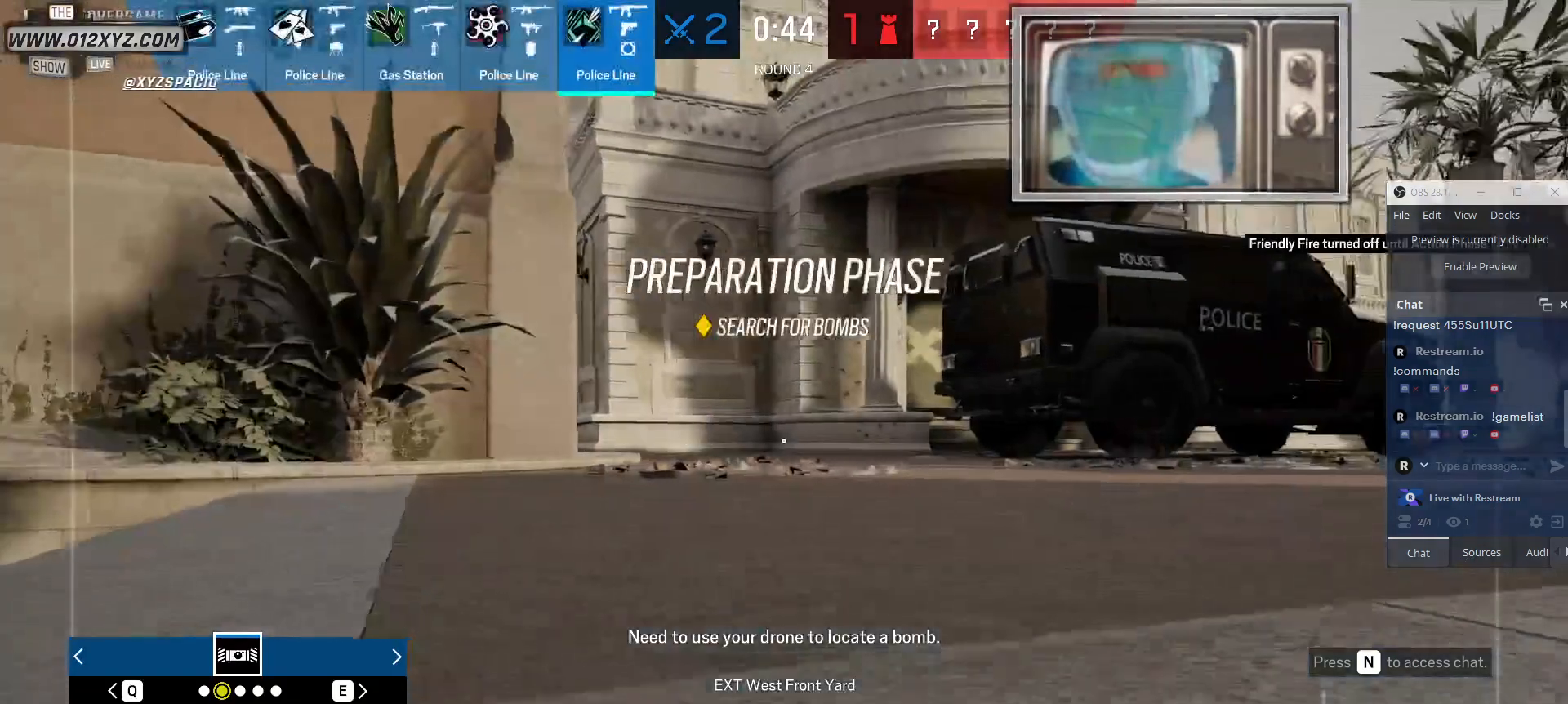
{"keys": ["shift", "space", "w"], "mouse": [], "events": [[33, "a", "up"], [267, "shift", "down"], [467, "space", "down"]]}
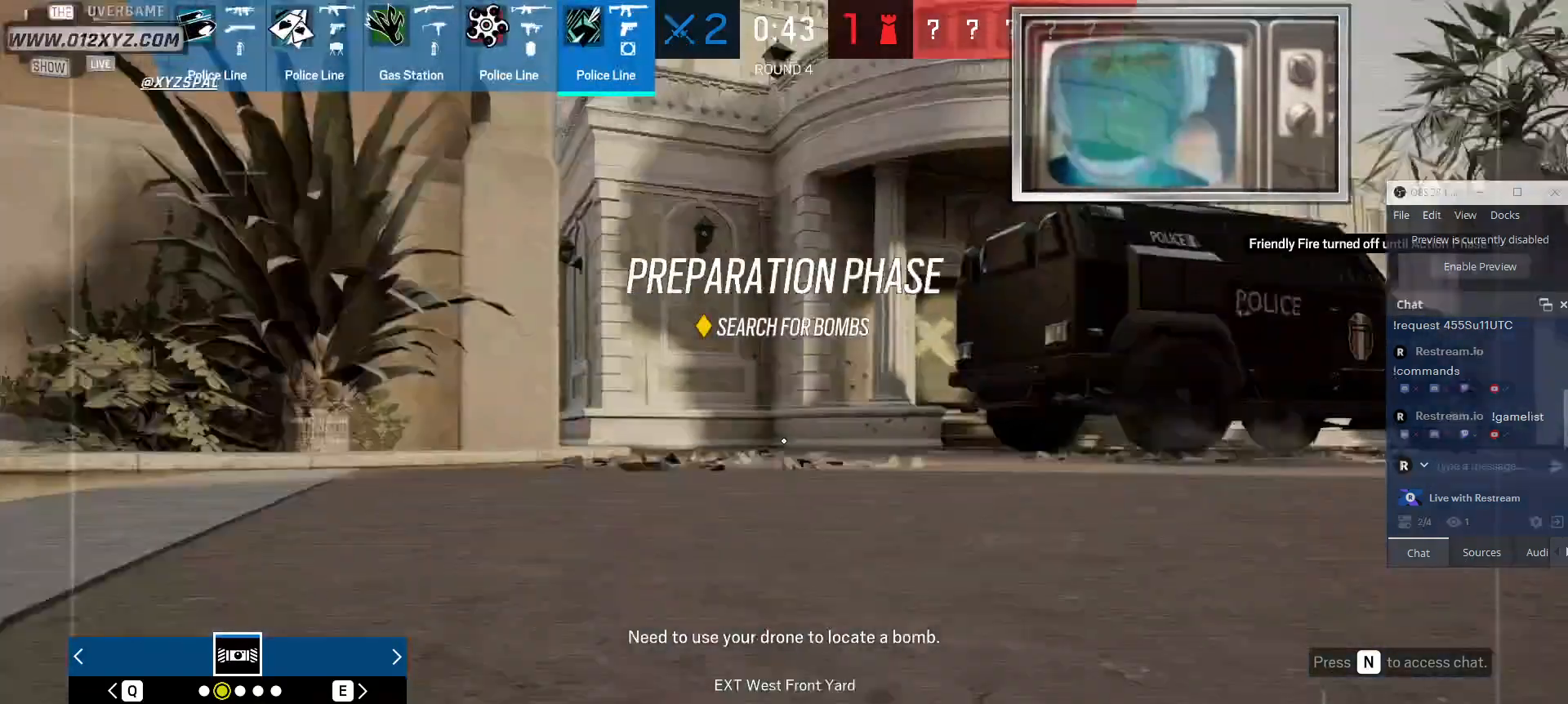
{"keys": ["shift", "w"], "mouse": [], "events": [[133, "space", "up"]]}
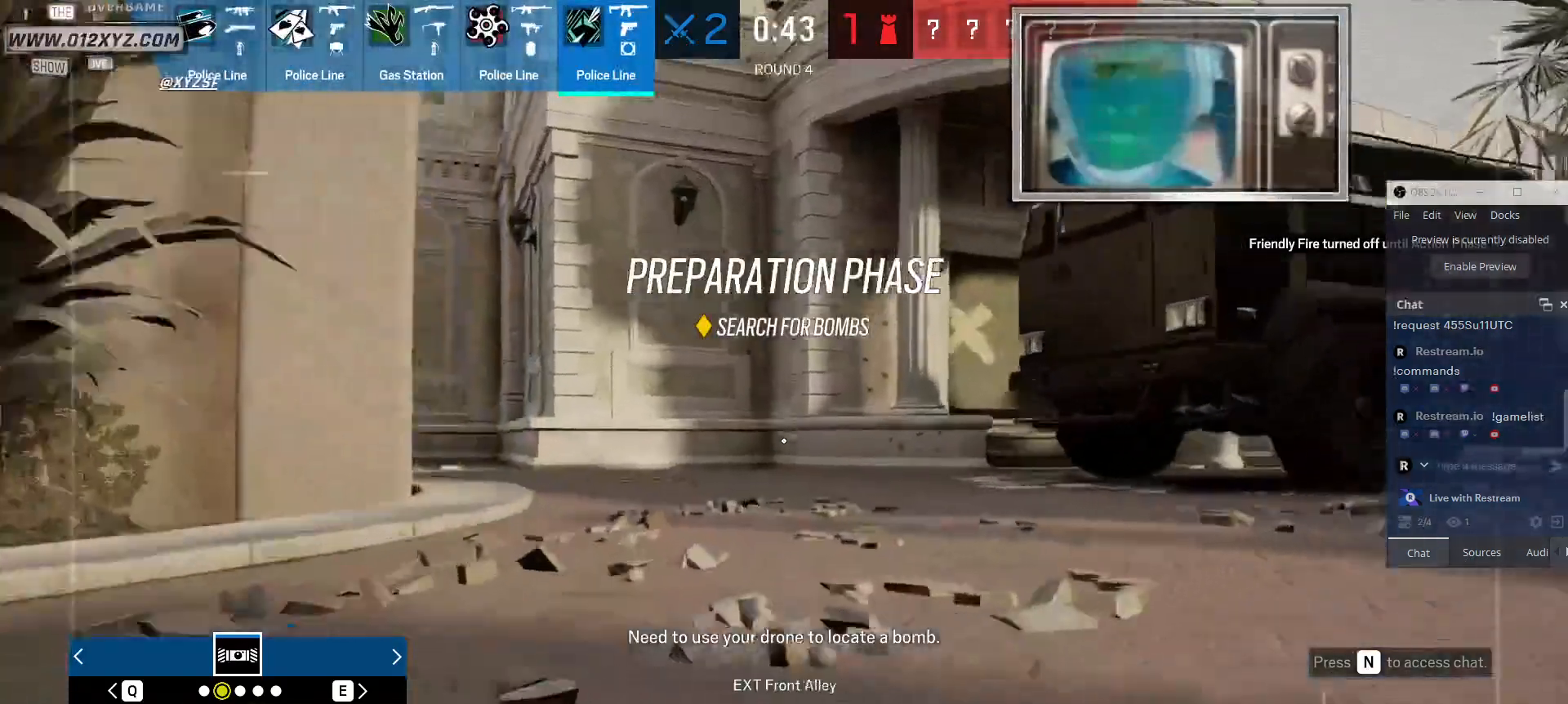
{"keys": ["shift", "w"], "mouse": [], "events": []}
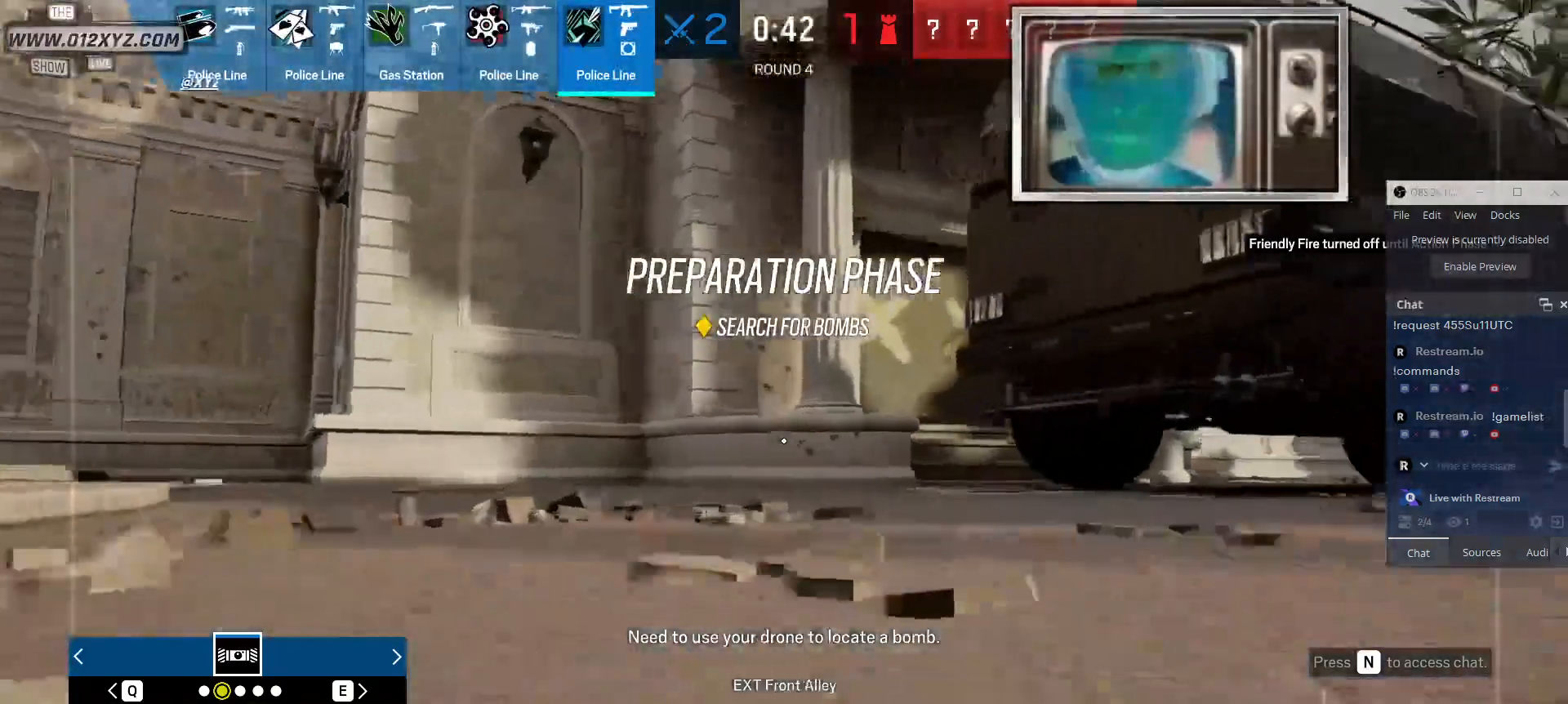
{"keys": ["shift", "w"], "mouse": [], "events": []}
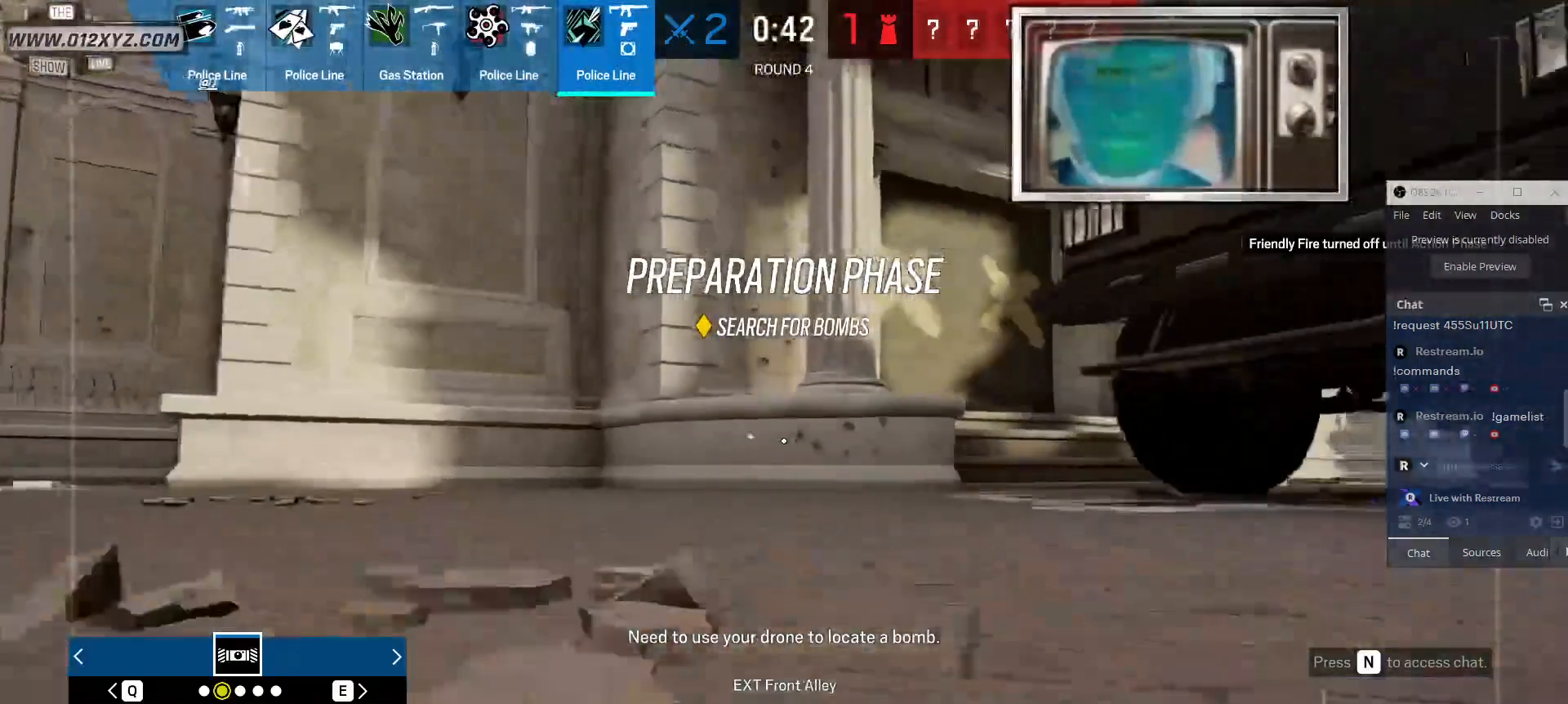
{"keys": ["shift", "w"], "mouse": [], "events": []}
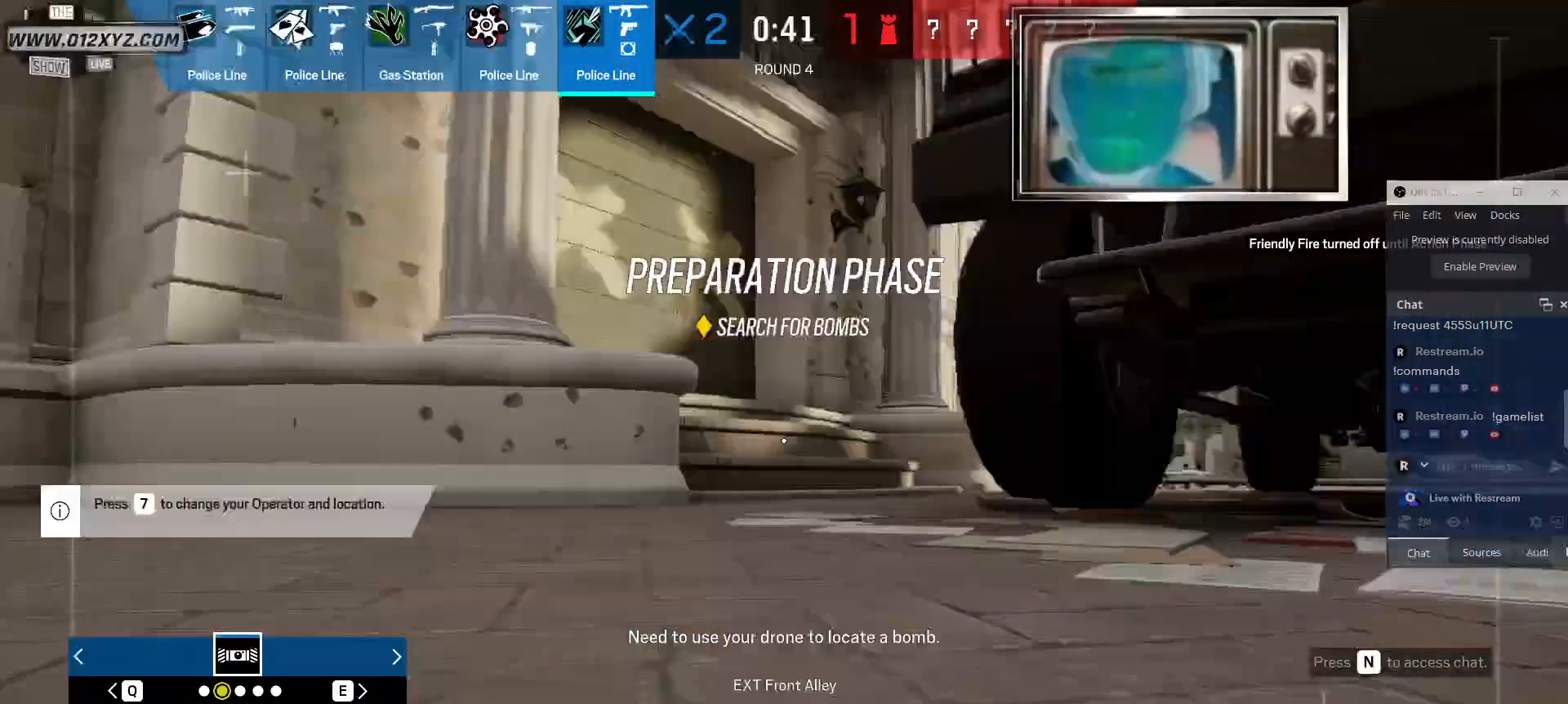
{"keys": ["shift", "w"], "mouse": [], "events": []}
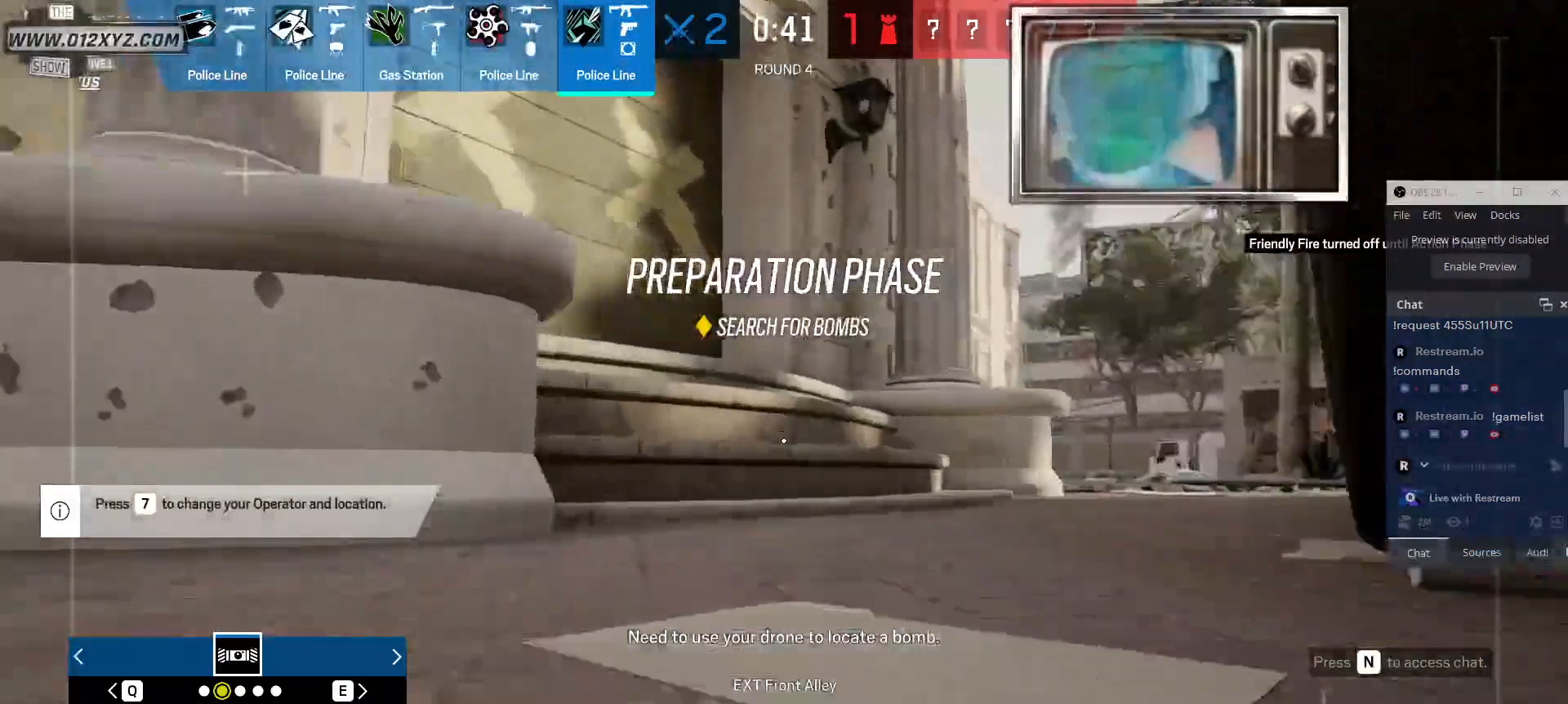
{"keys": ["shift", "w"], "mouse": [], "events": []}
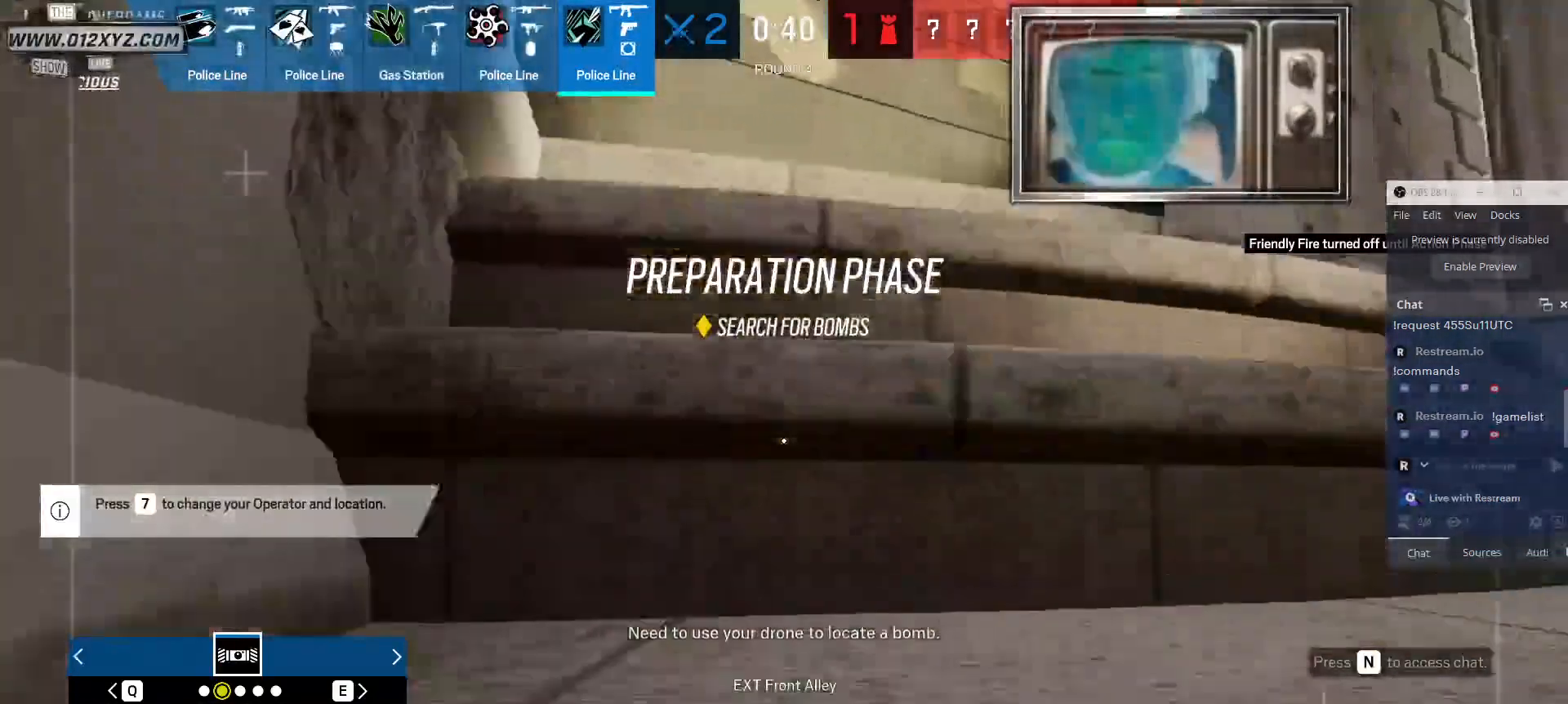
{"keys": ["shift", "w"], "mouse": [], "events": []}
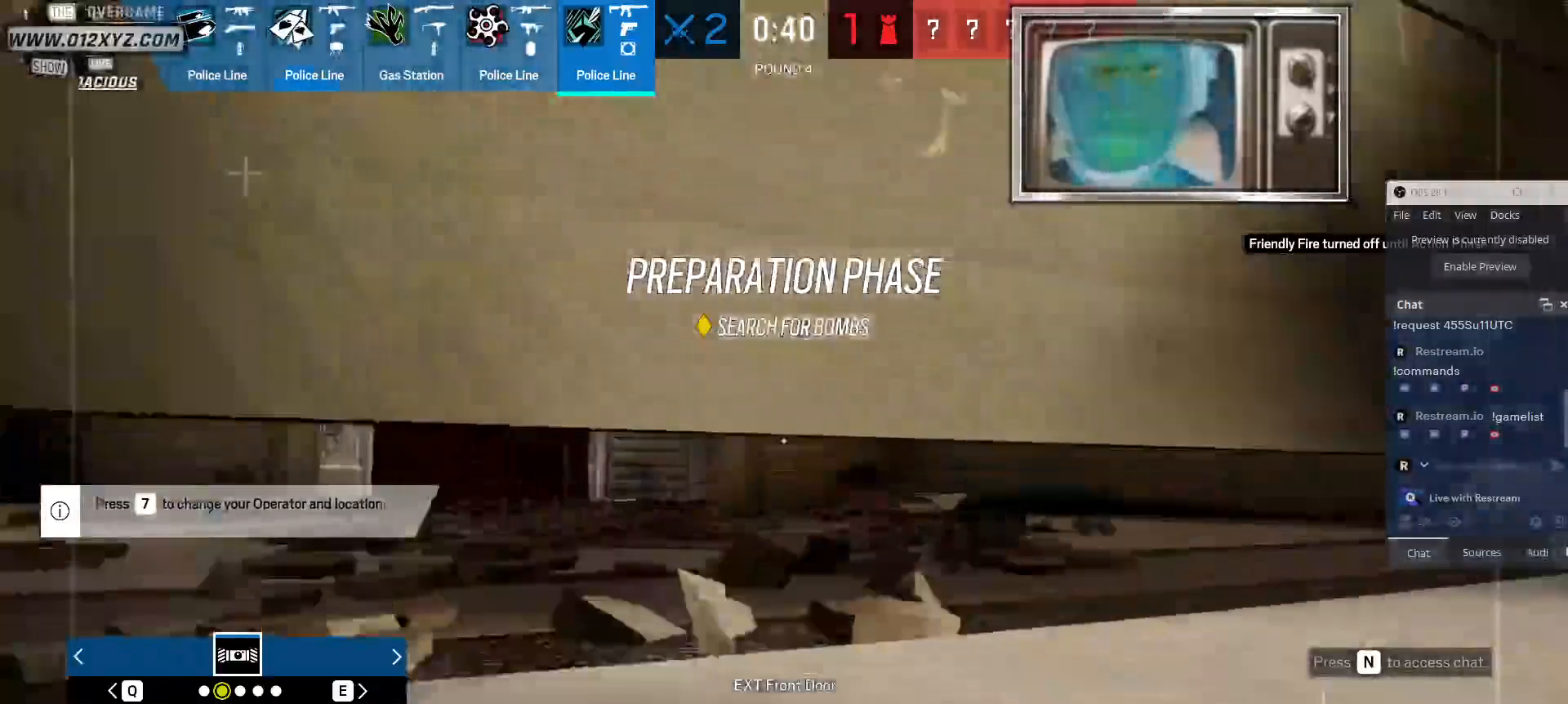
{"keys": ["shift", "w"], "mouse": [], "events": []}
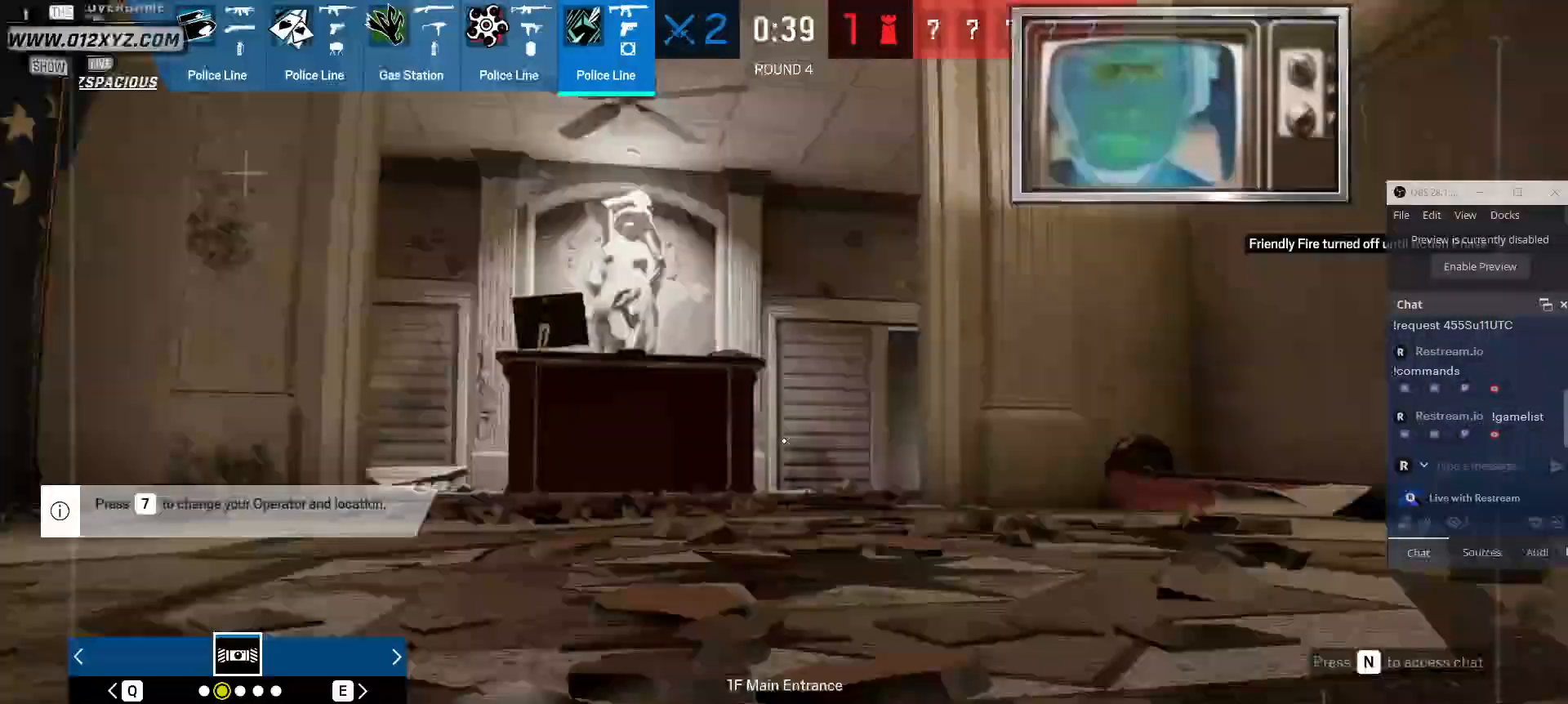
{"keys": ["shift", "w"], "mouse": [], "events": [[133, "space", "down"], [300, "space", "up"]]}
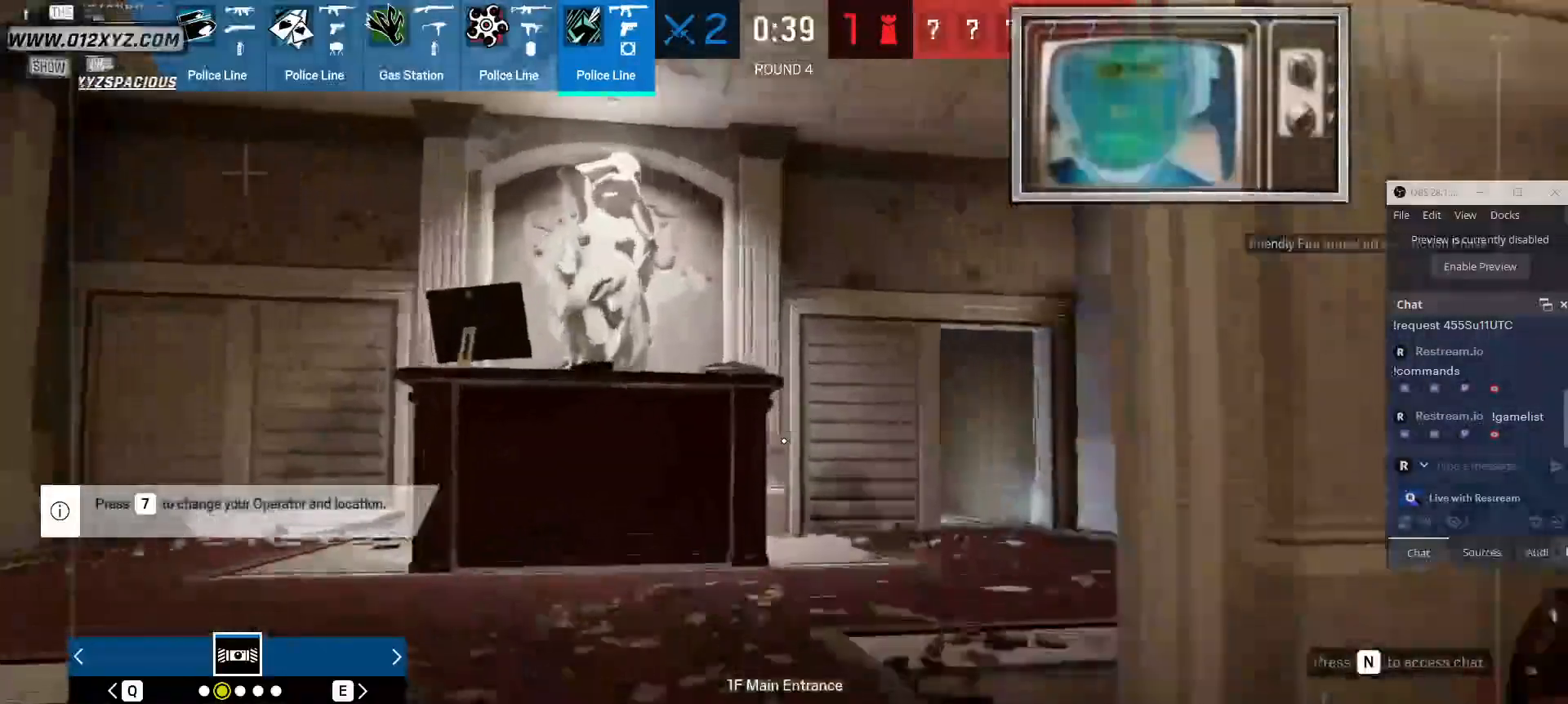
{"keys": ["shift", "w"], "mouse": [], "events": [[67, "d", "down"], [500, "d", "up"]]}
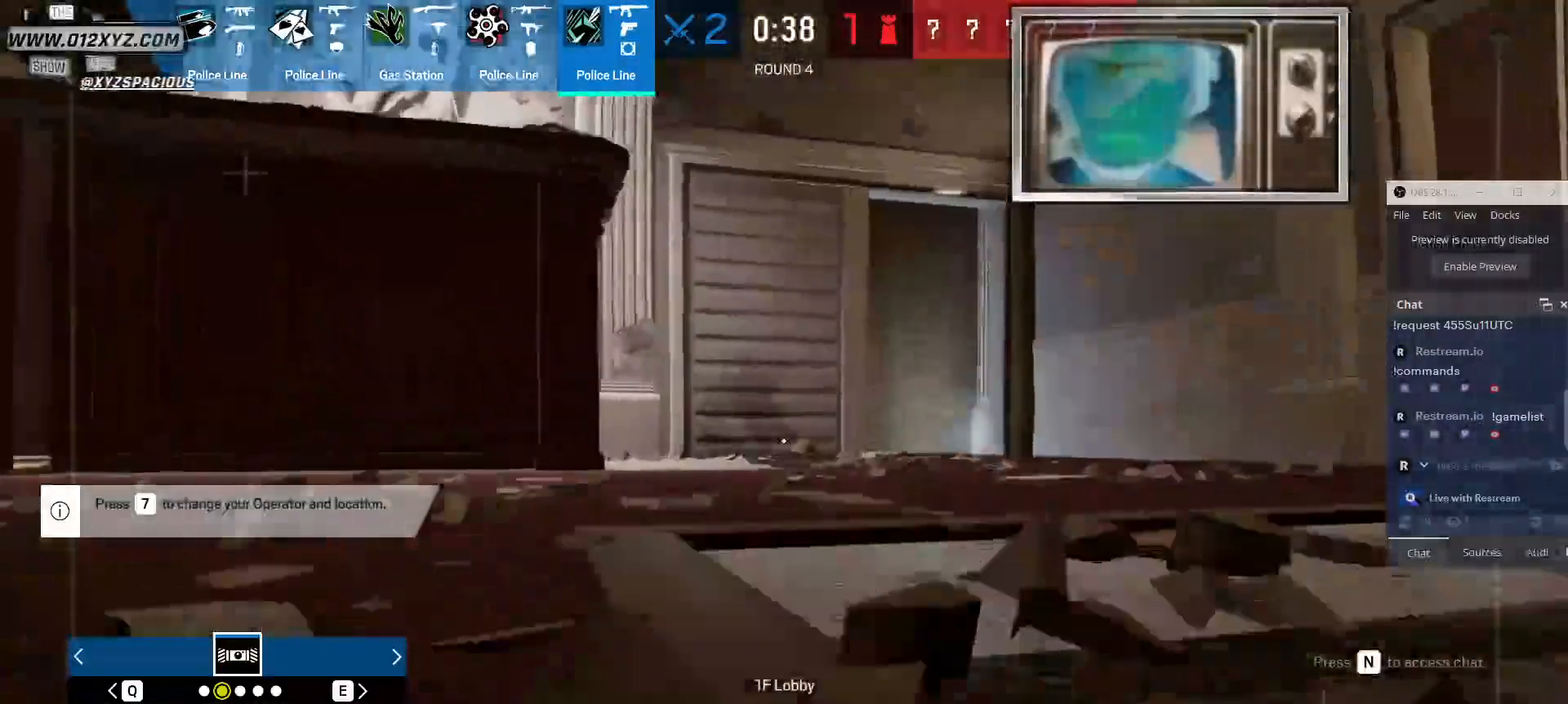
{"keys": ["shift", "w"], "mouse": [], "events": []}
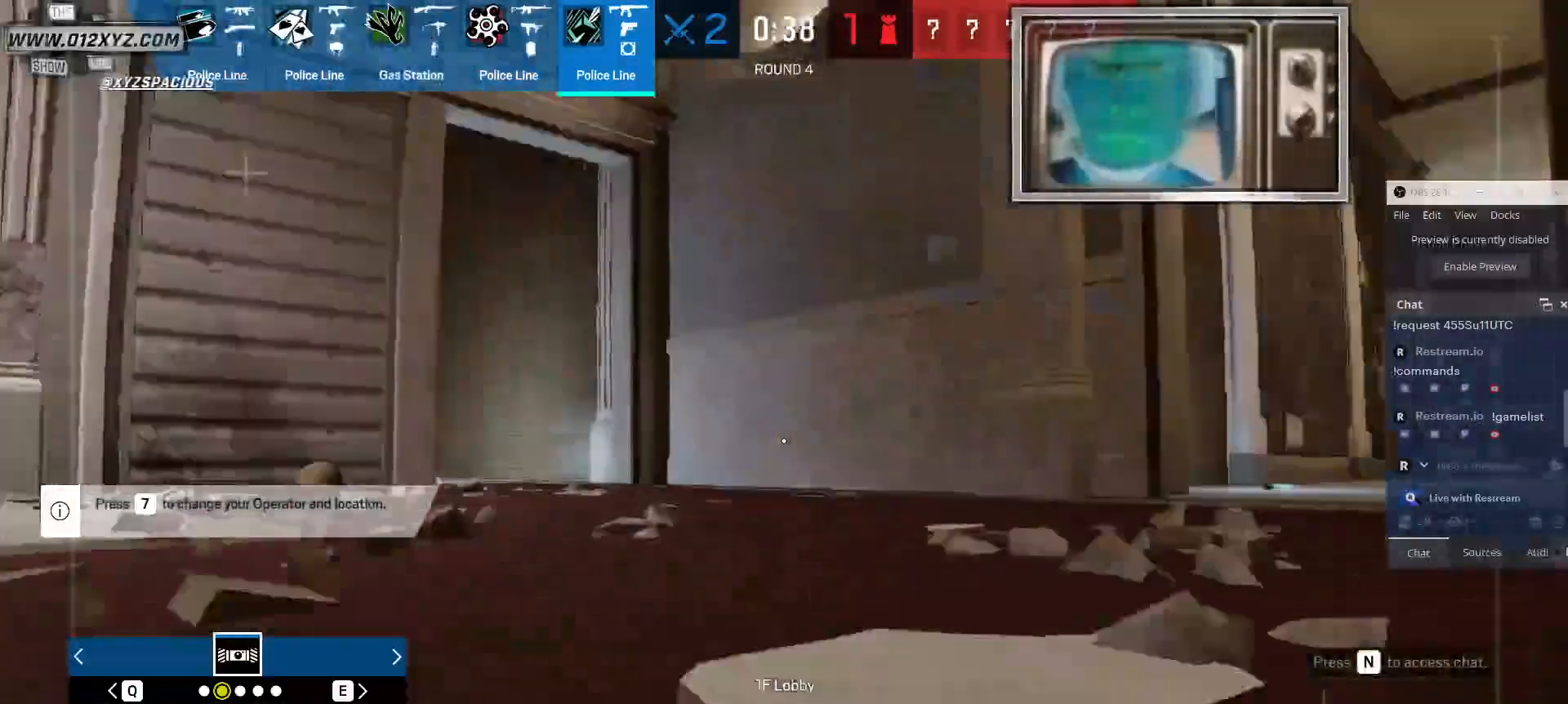
{"keys": ["shift", "w"], "mouse": [], "events": []}
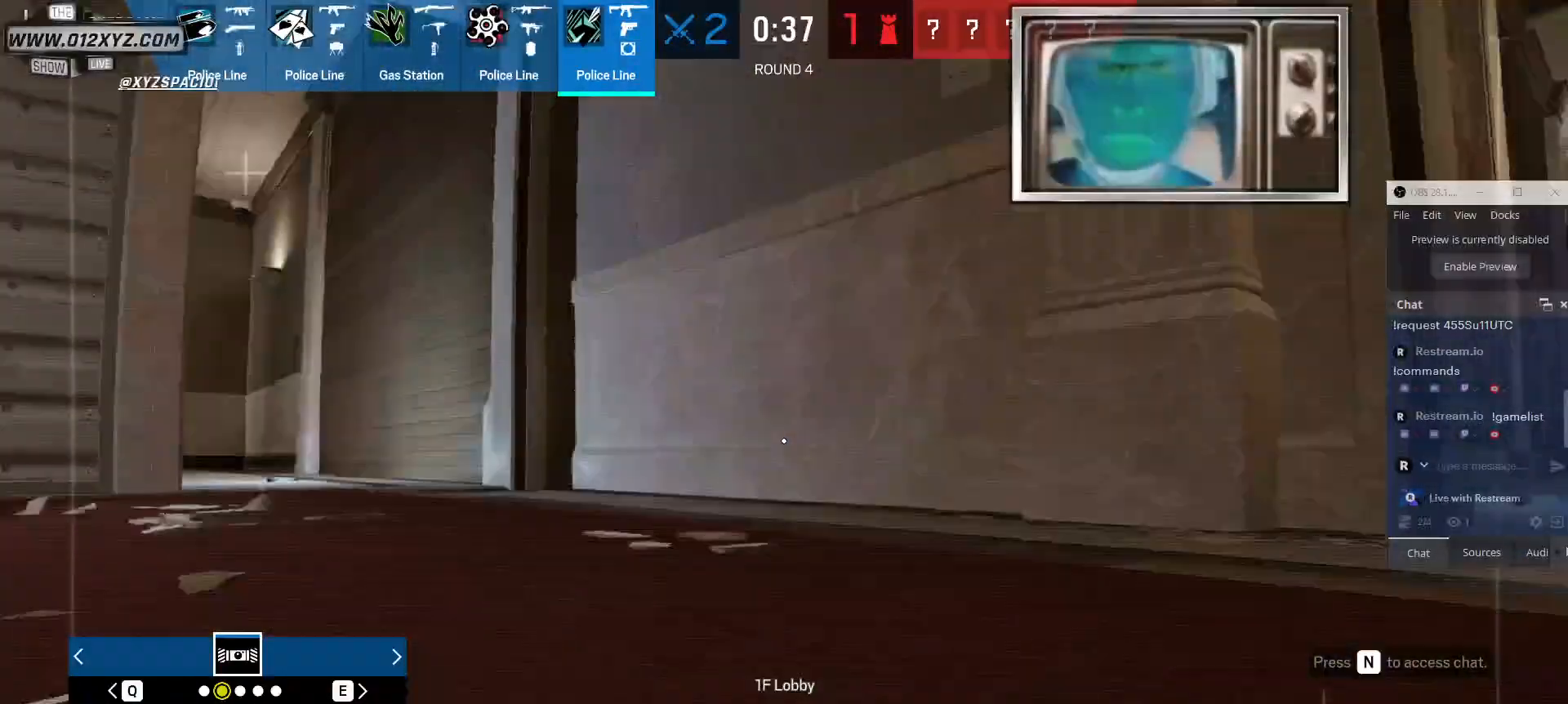
{"keys": ["shift", "w"], "mouse": [], "events": []}
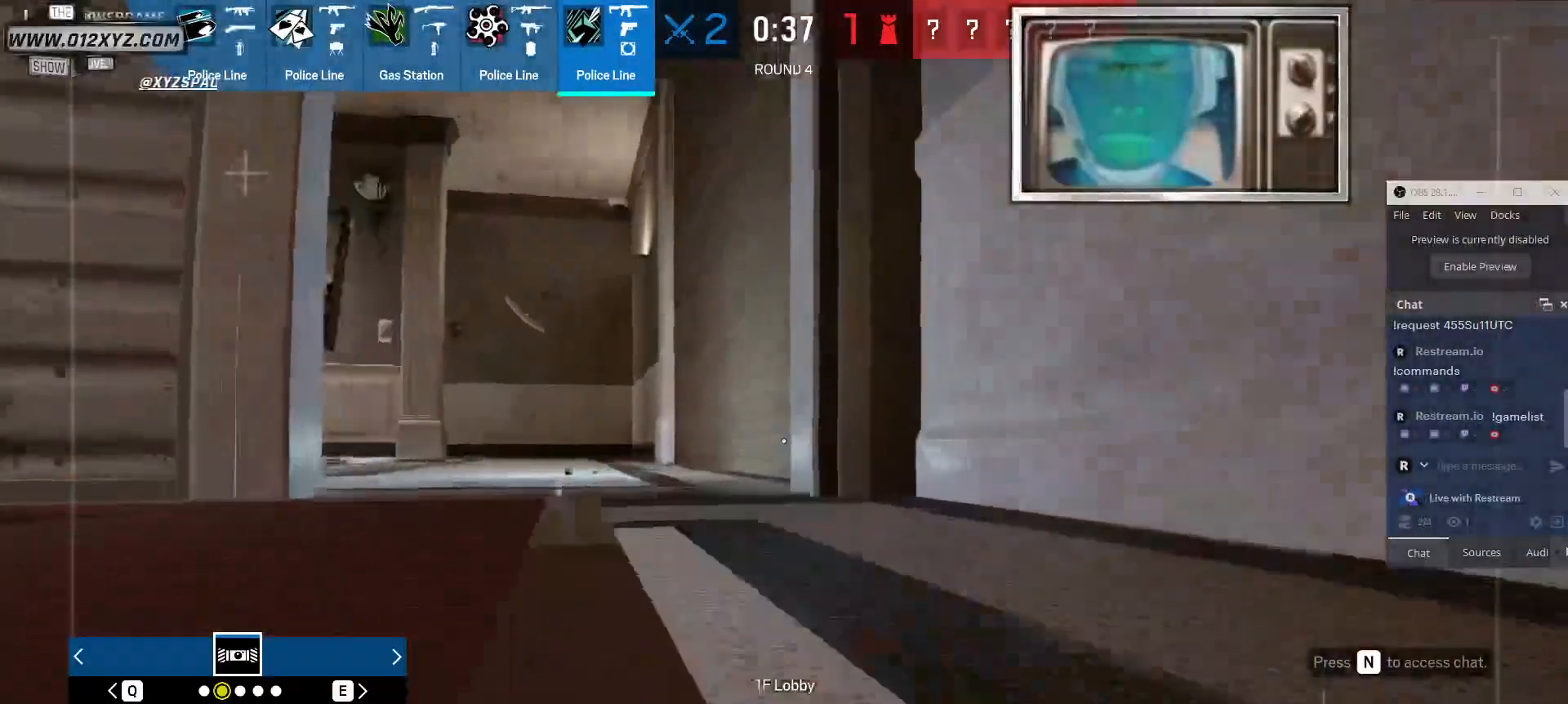
{"keys": ["shift", "w"], "mouse": [], "events": [[233, "space", "down"], [400, "space", "up"]]}
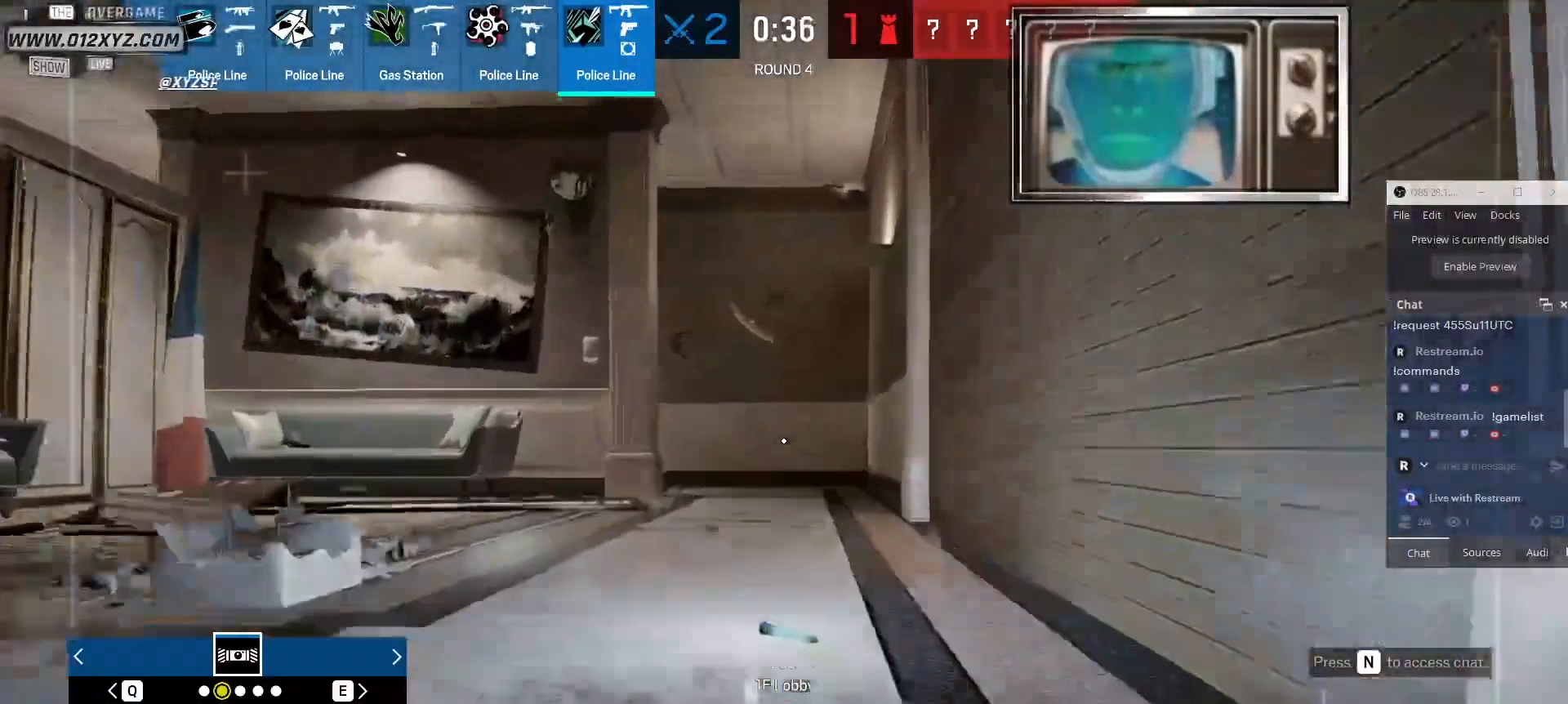
{"keys": ["d", "shift", "w"], "mouse": [], "events": [[333, "d", "down"]]}
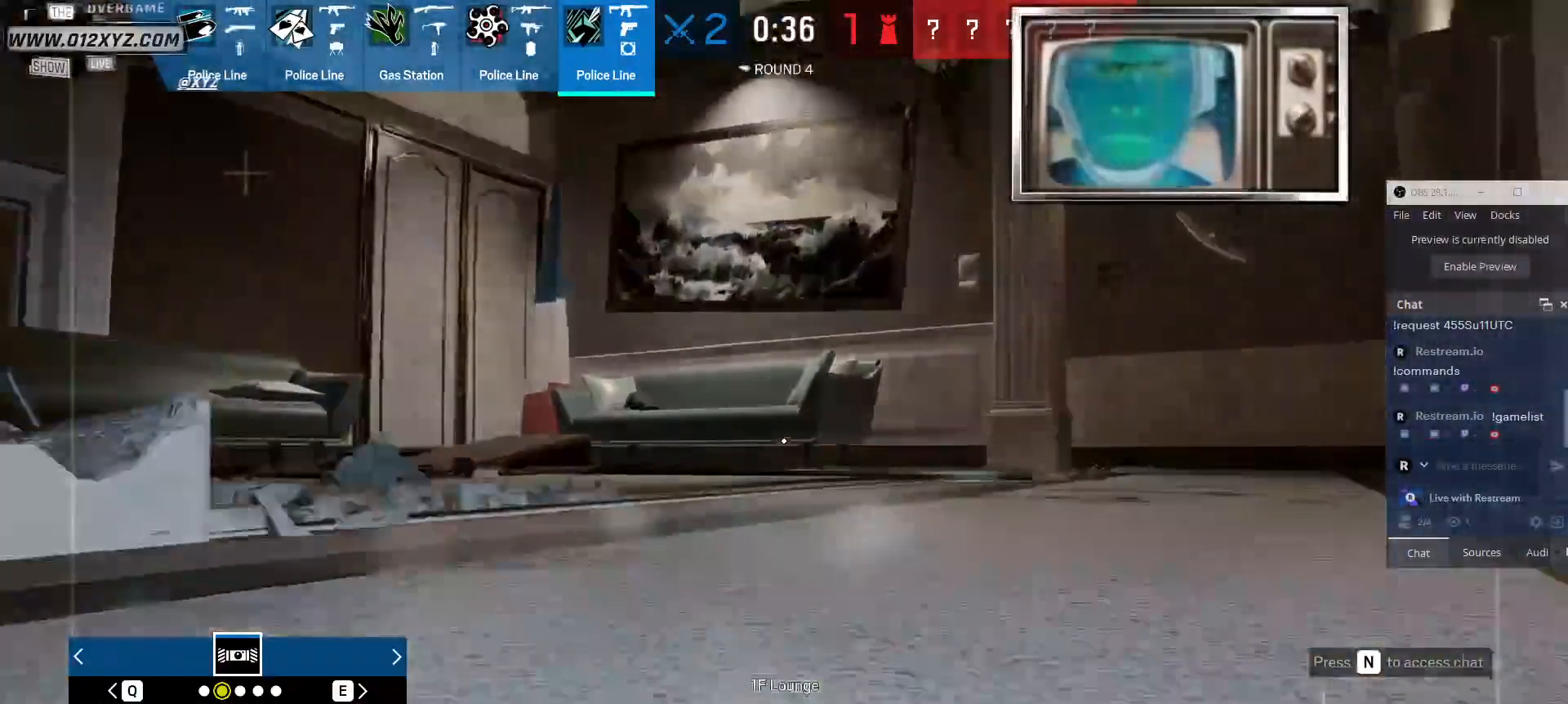
{"keys": ["d", "shift", "w"], "mouse": [], "events": []}
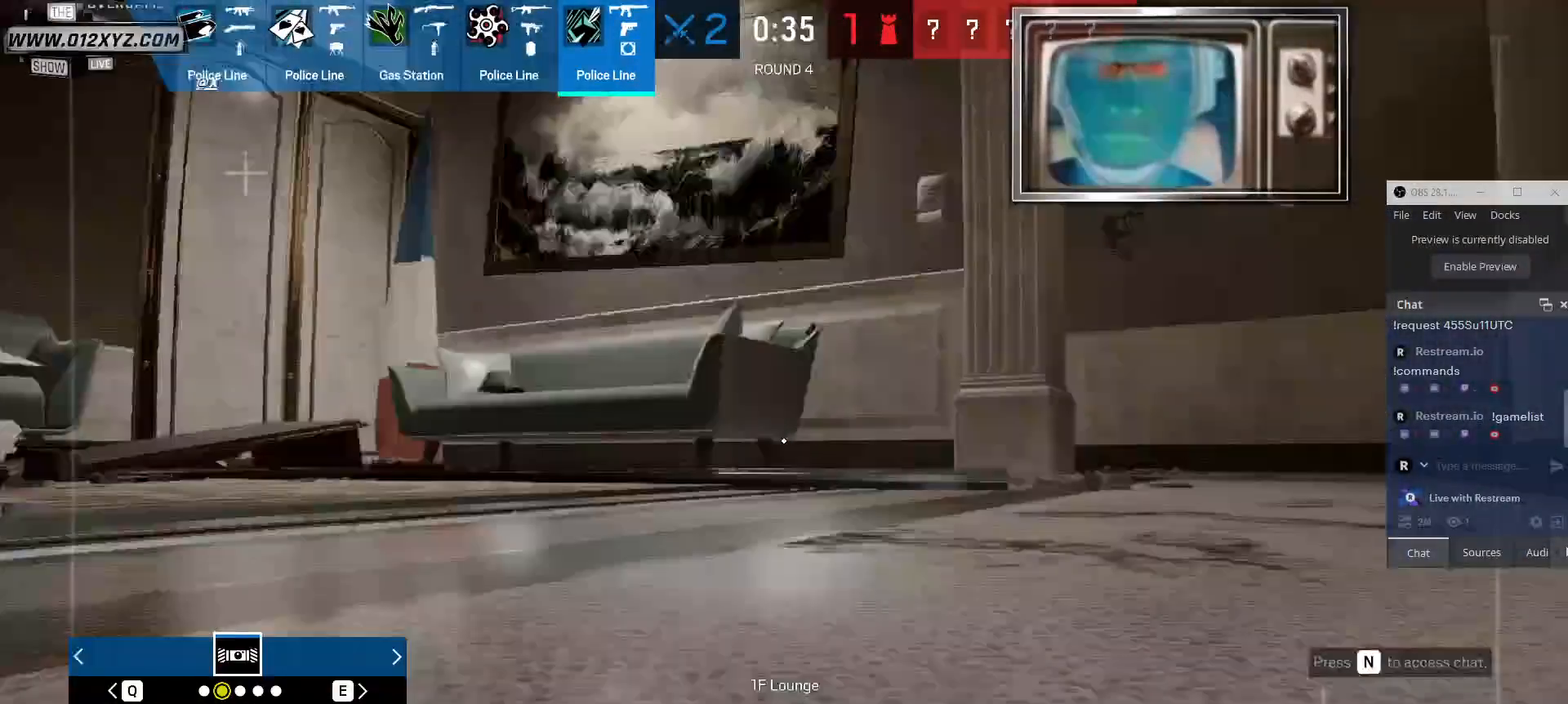
{"keys": ["shift", "w"], "mouse": [], "events": [[200, "d", "up"]]}
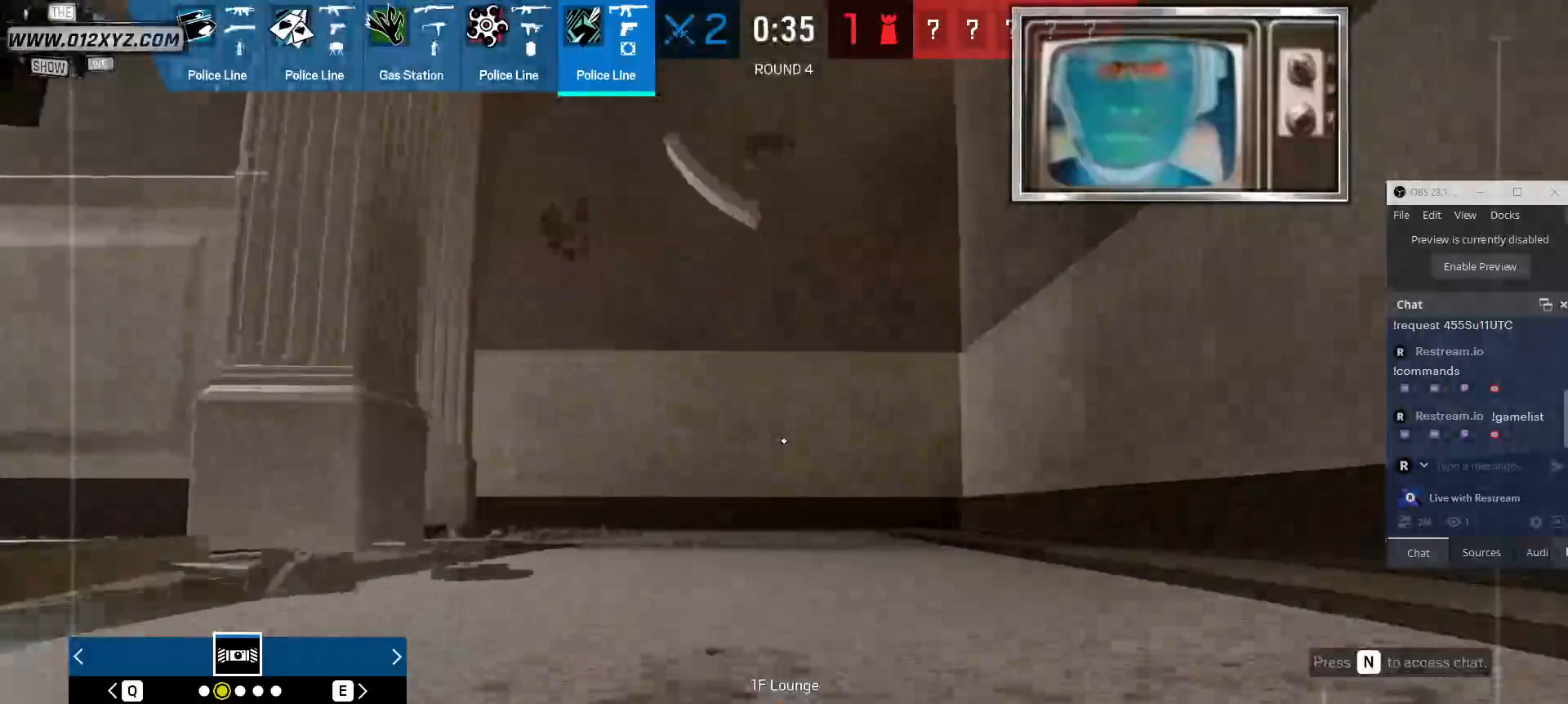
{"keys": ["d", "shift", "w"], "mouse": [], "events": [[67, "d", "down"]]}
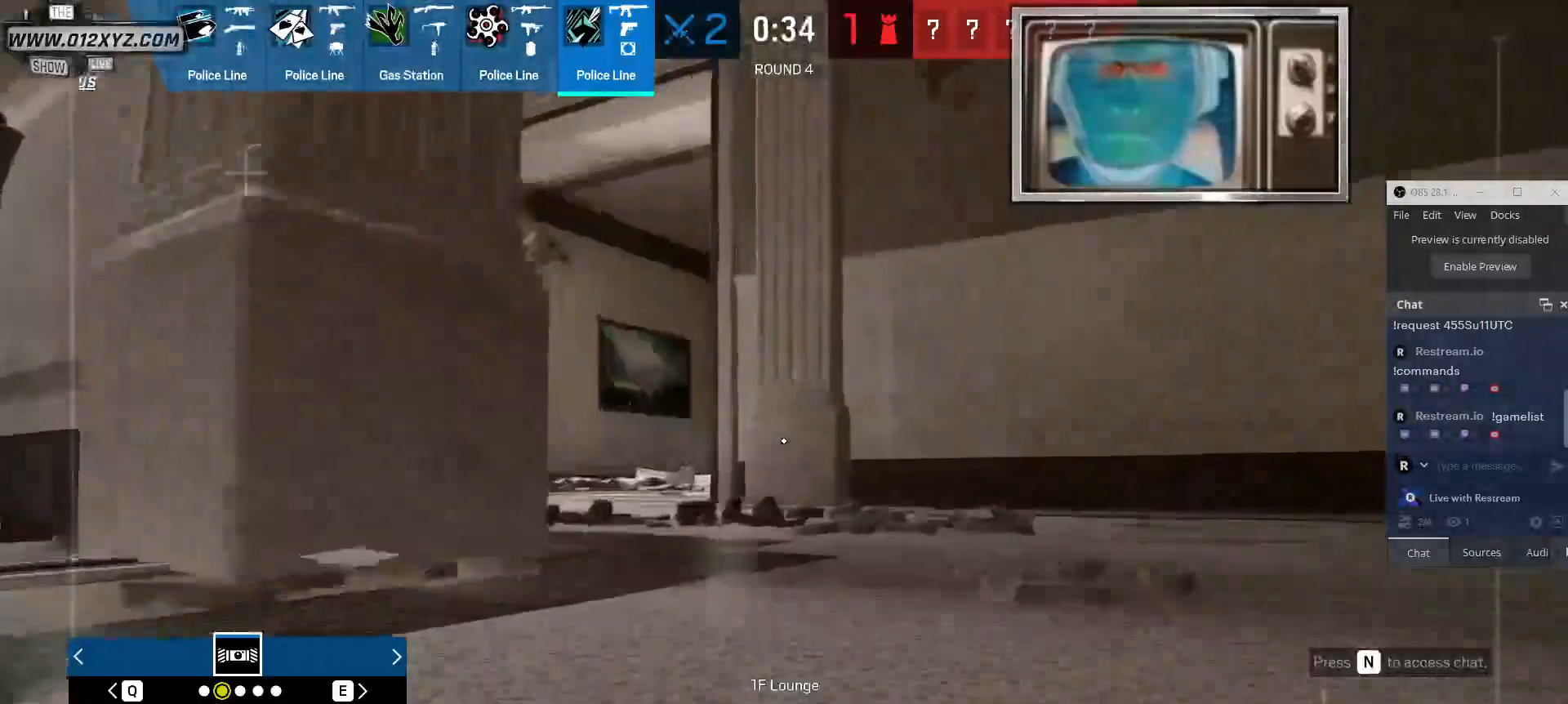
{"keys": ["shift", "w"], "mouse": [], "events": [[200, "d", "up"]]}
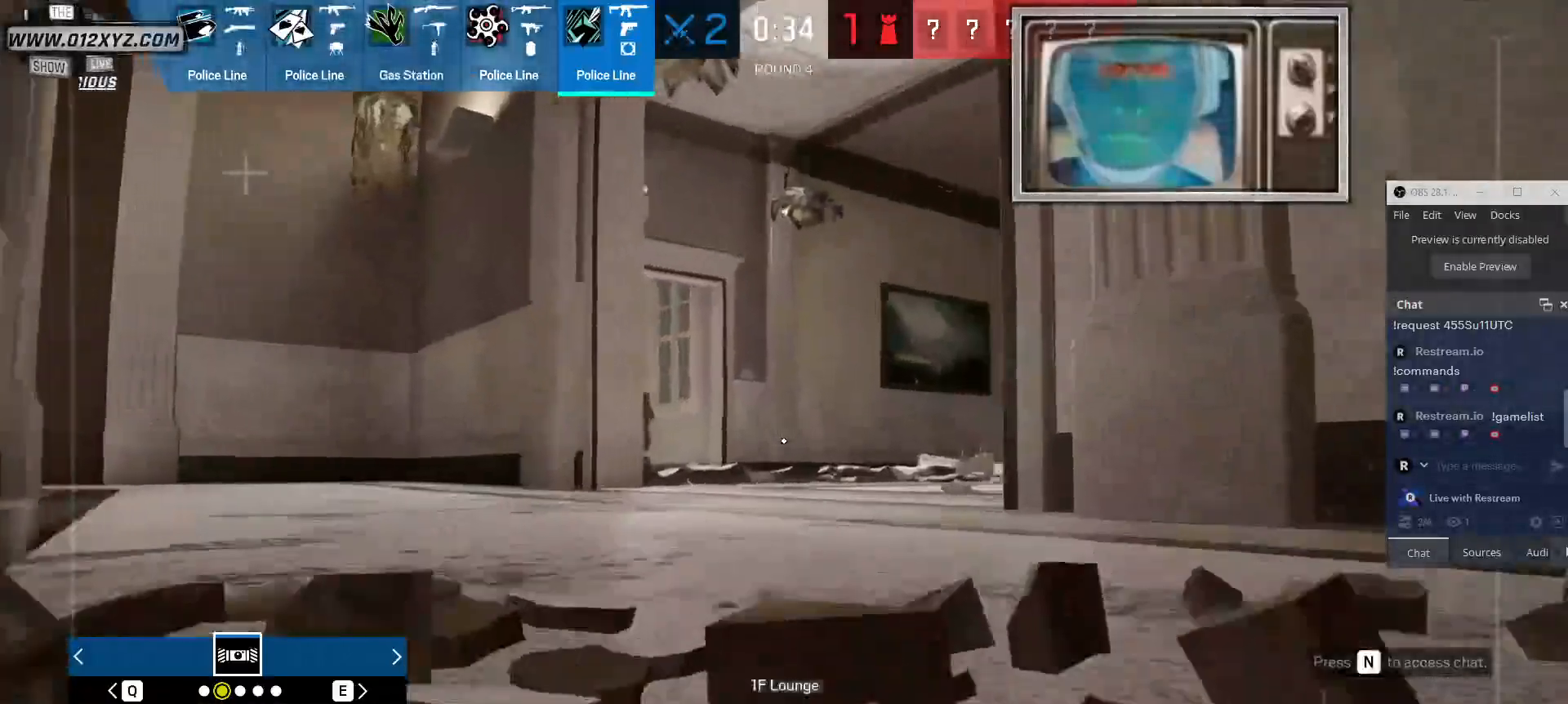
{"keys": ["shift", "w"], "mouse": [], "events": []}
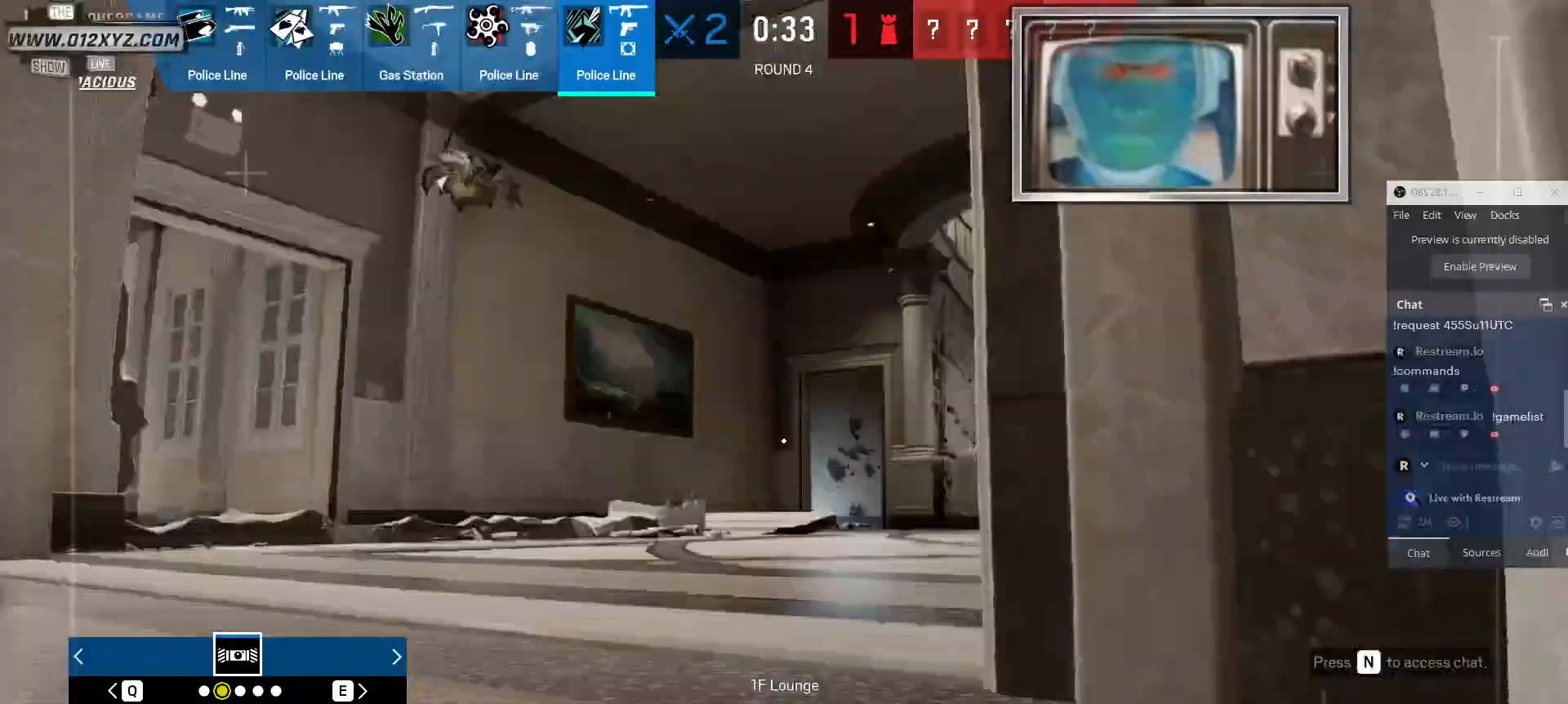
{"keys": ["shift", "w"], "mouse": [], "events": []}
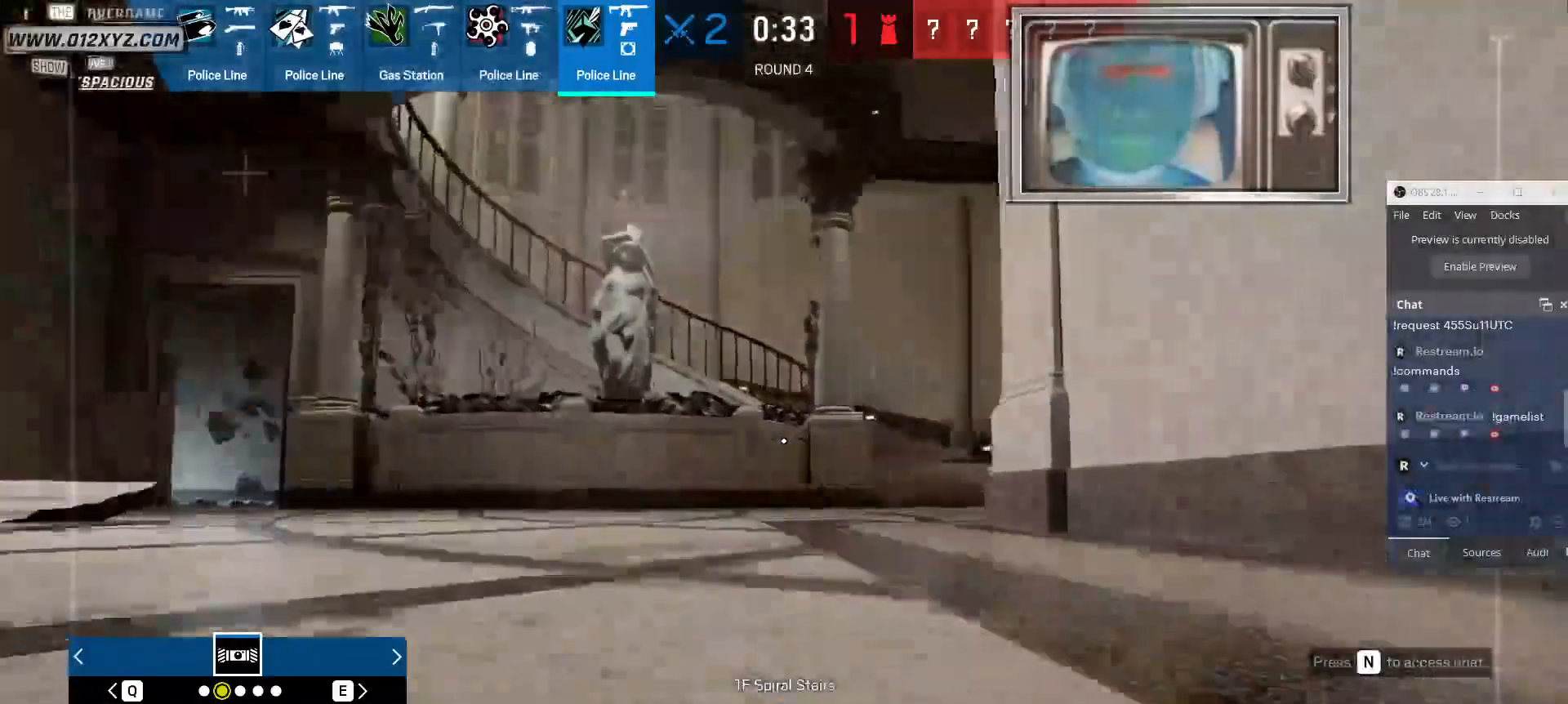
{"keys": ["shift", "space", "w"], "mouse": [], "events": [[367, "space", "down"]]}
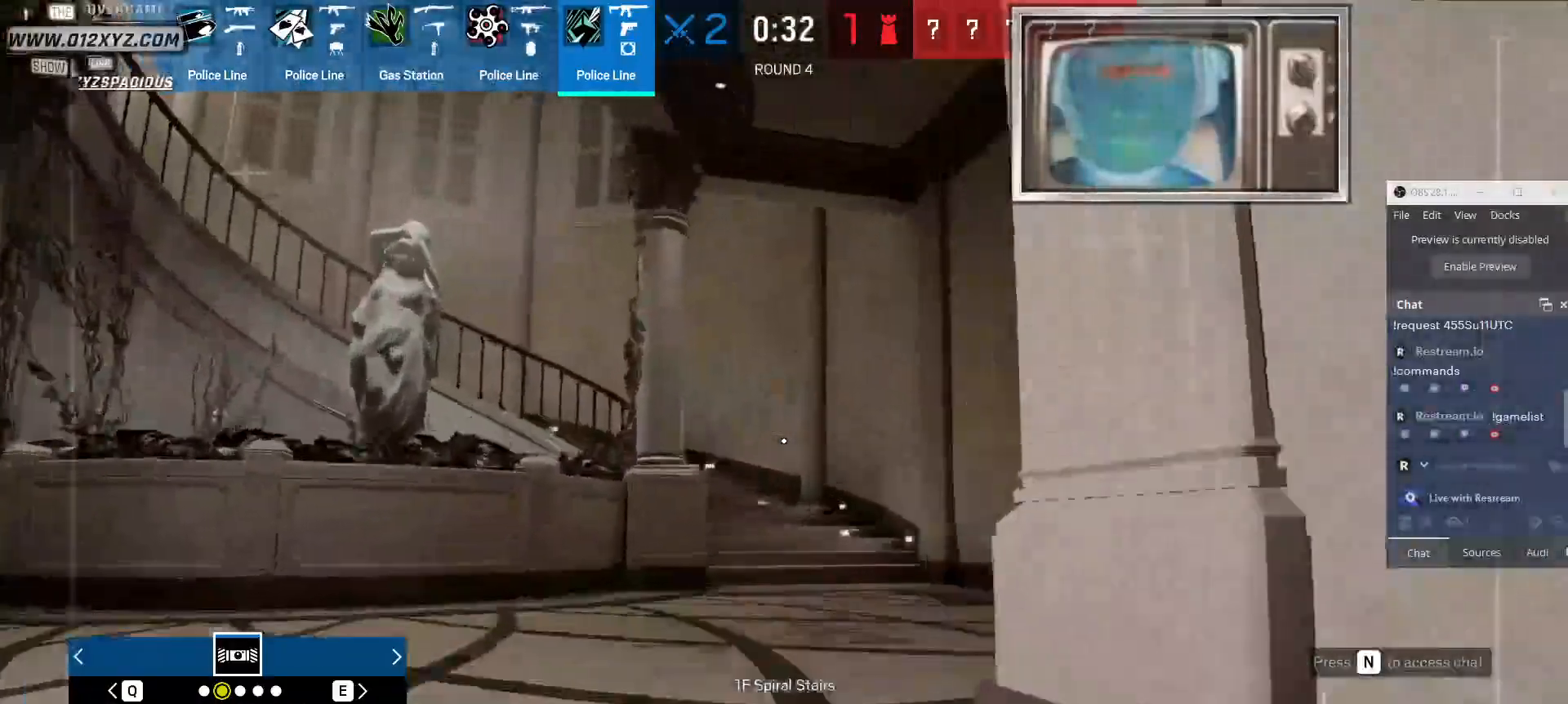
{"keys": ["shift", "w"], "mouse": [], "events": [[33, "space", "up"]]}
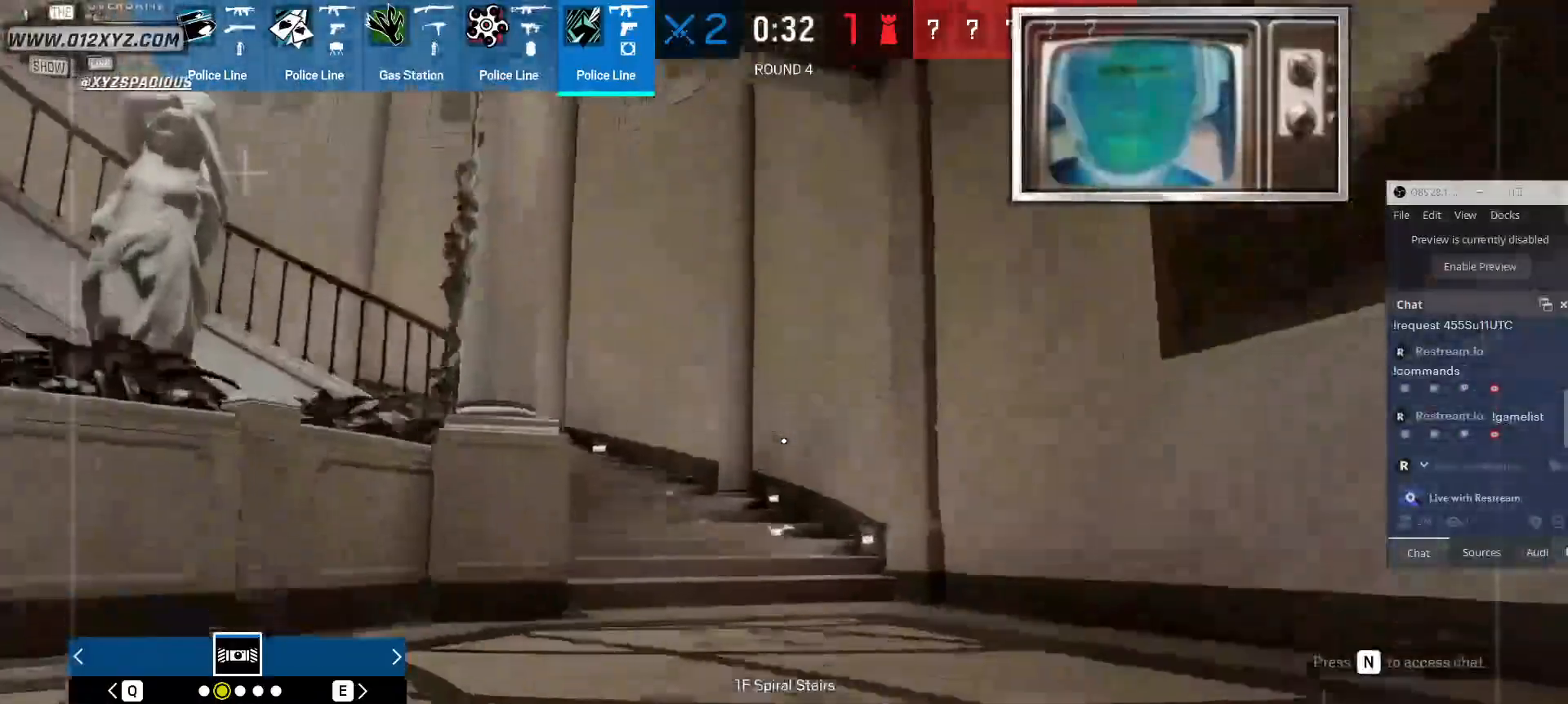
{"keys": ["shift", "w"], "mouse": [], "events": []}
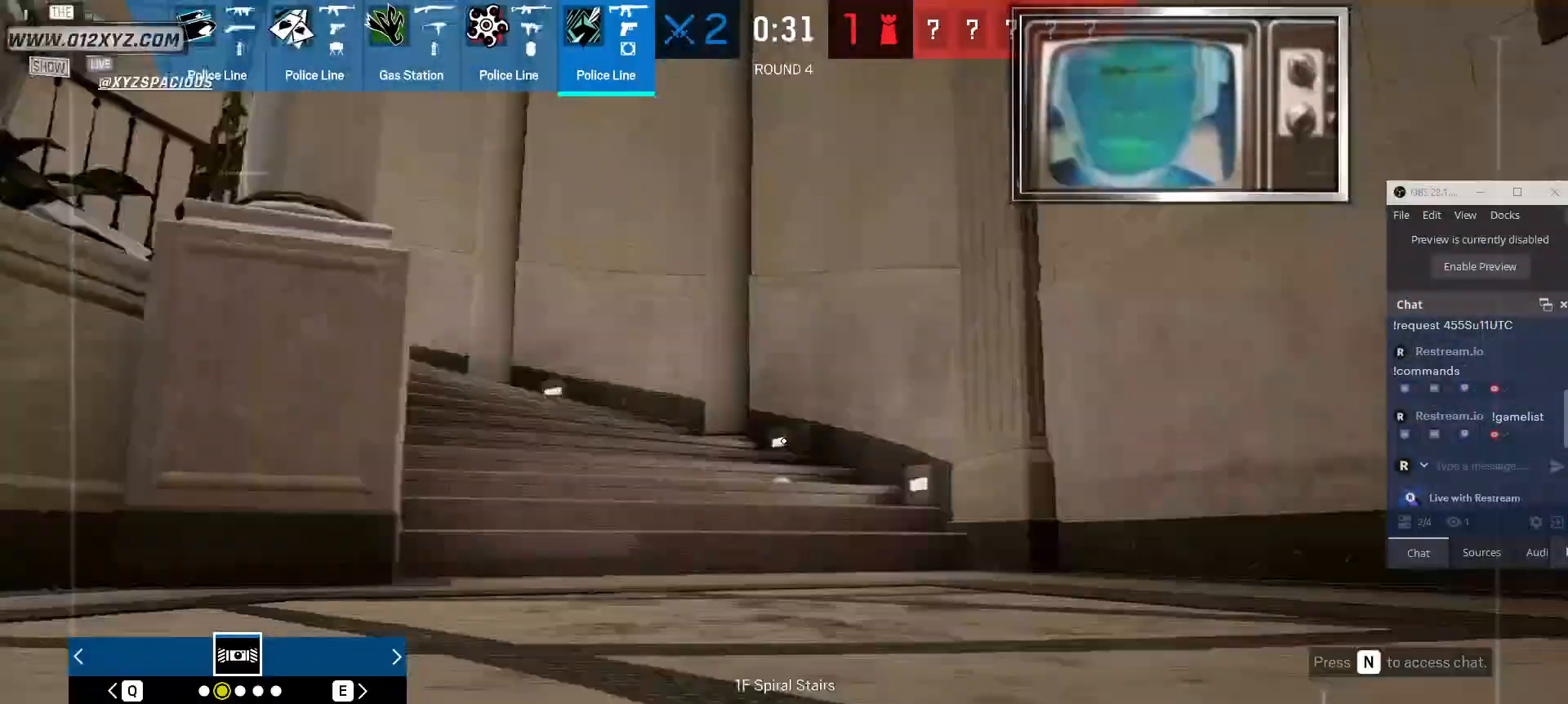
{"keys": ["shift", "w"], "mouse": [], "events": []}
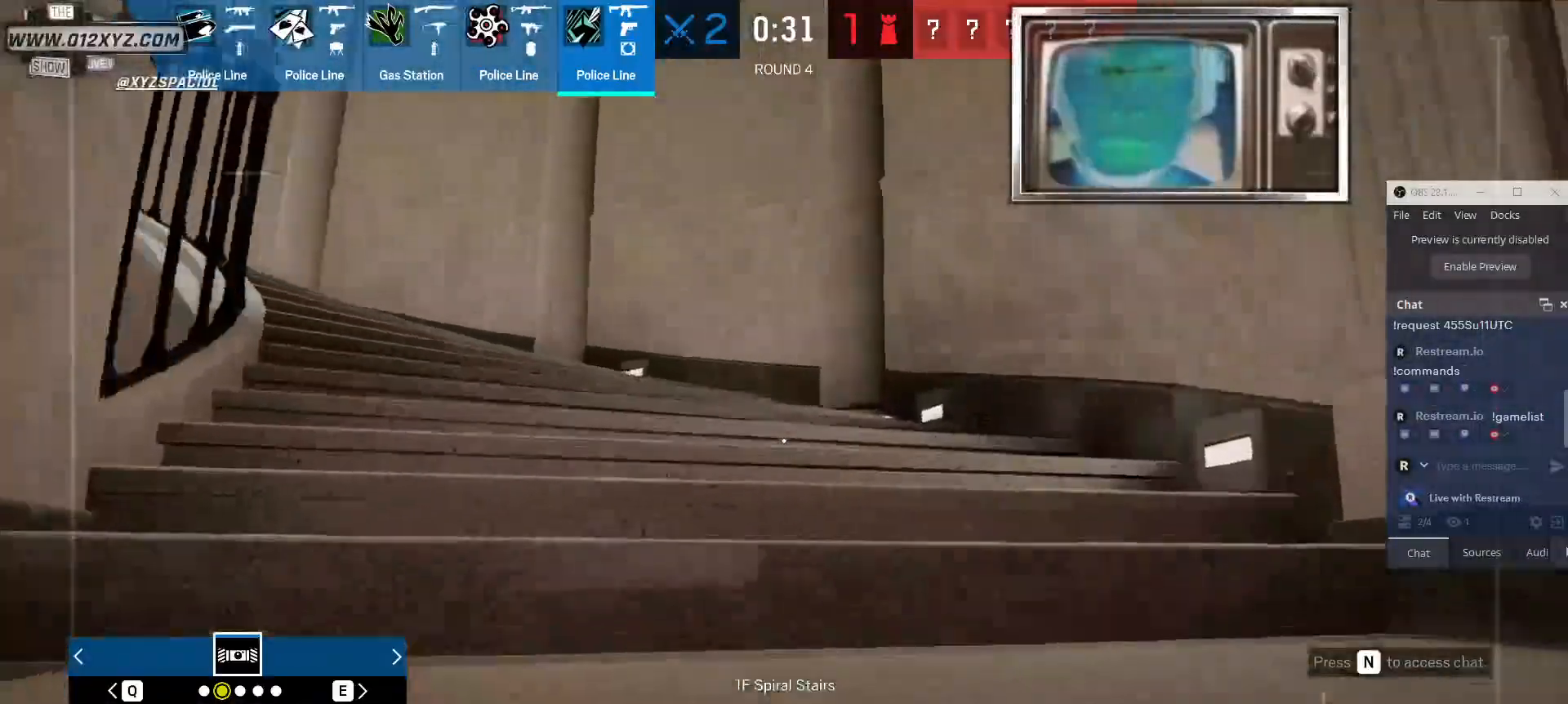
{"keys": ["d", "shift", "w"], "mouse": [], "events": [[33, "d", "down"]]}